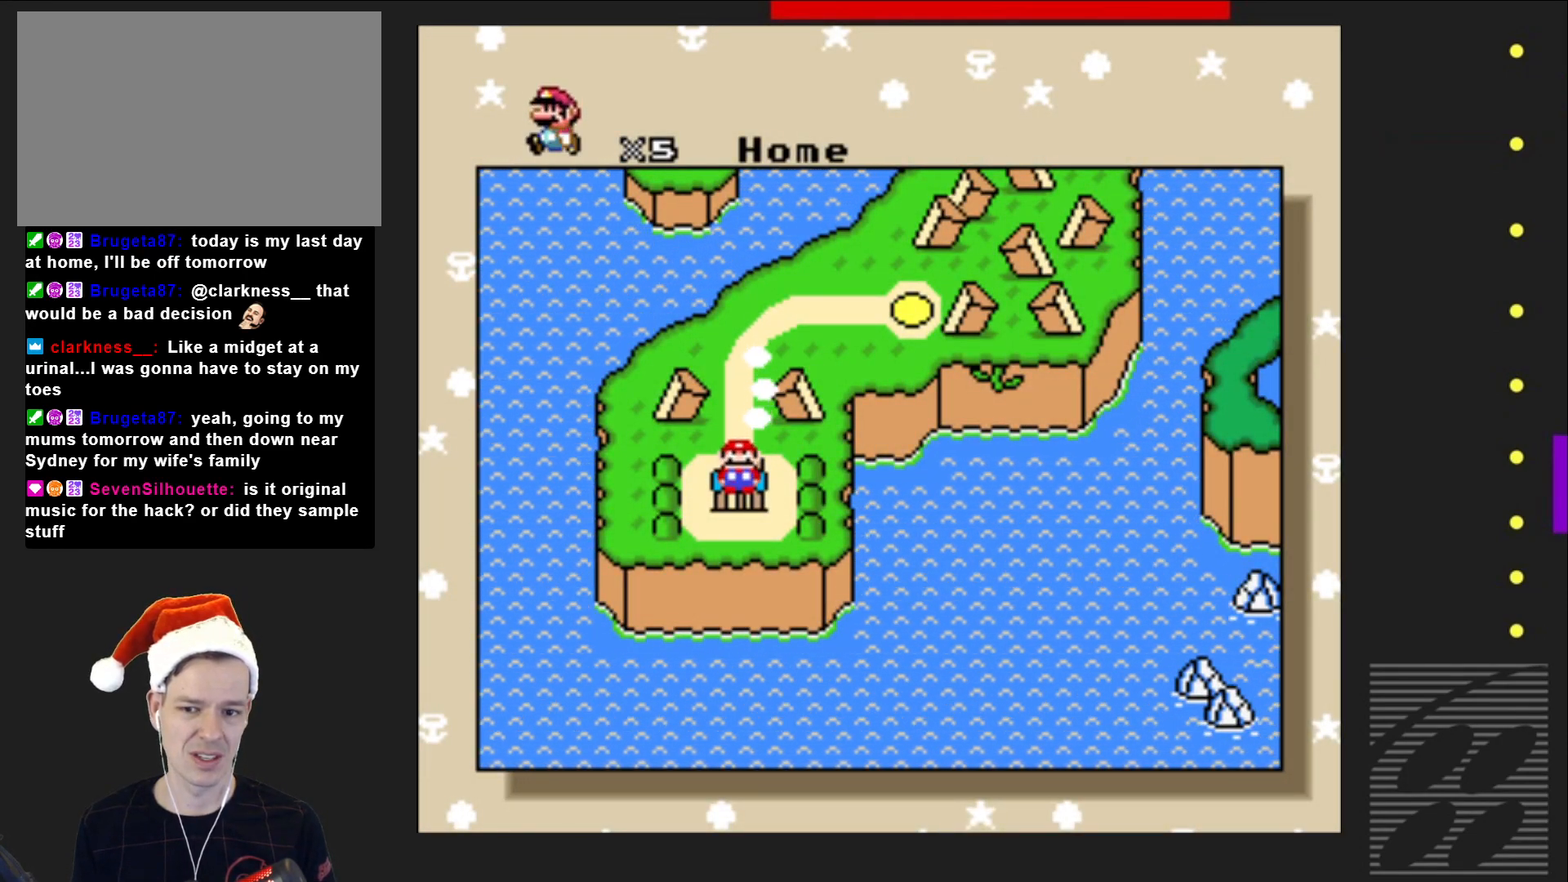
Gameplay with a controller (PlayStation layout); each line is a JSON object with the inputs held at the frame after it. "events" lists button and stick changes between this image and that frame as [ms after this image, input, new state], when the widget could be followed in between. Not read: L3 R3 left_stick right_stick.
{"buttons": ["DPAD_UP"], "events": [[433, "DPAD_UP", "down"]]}
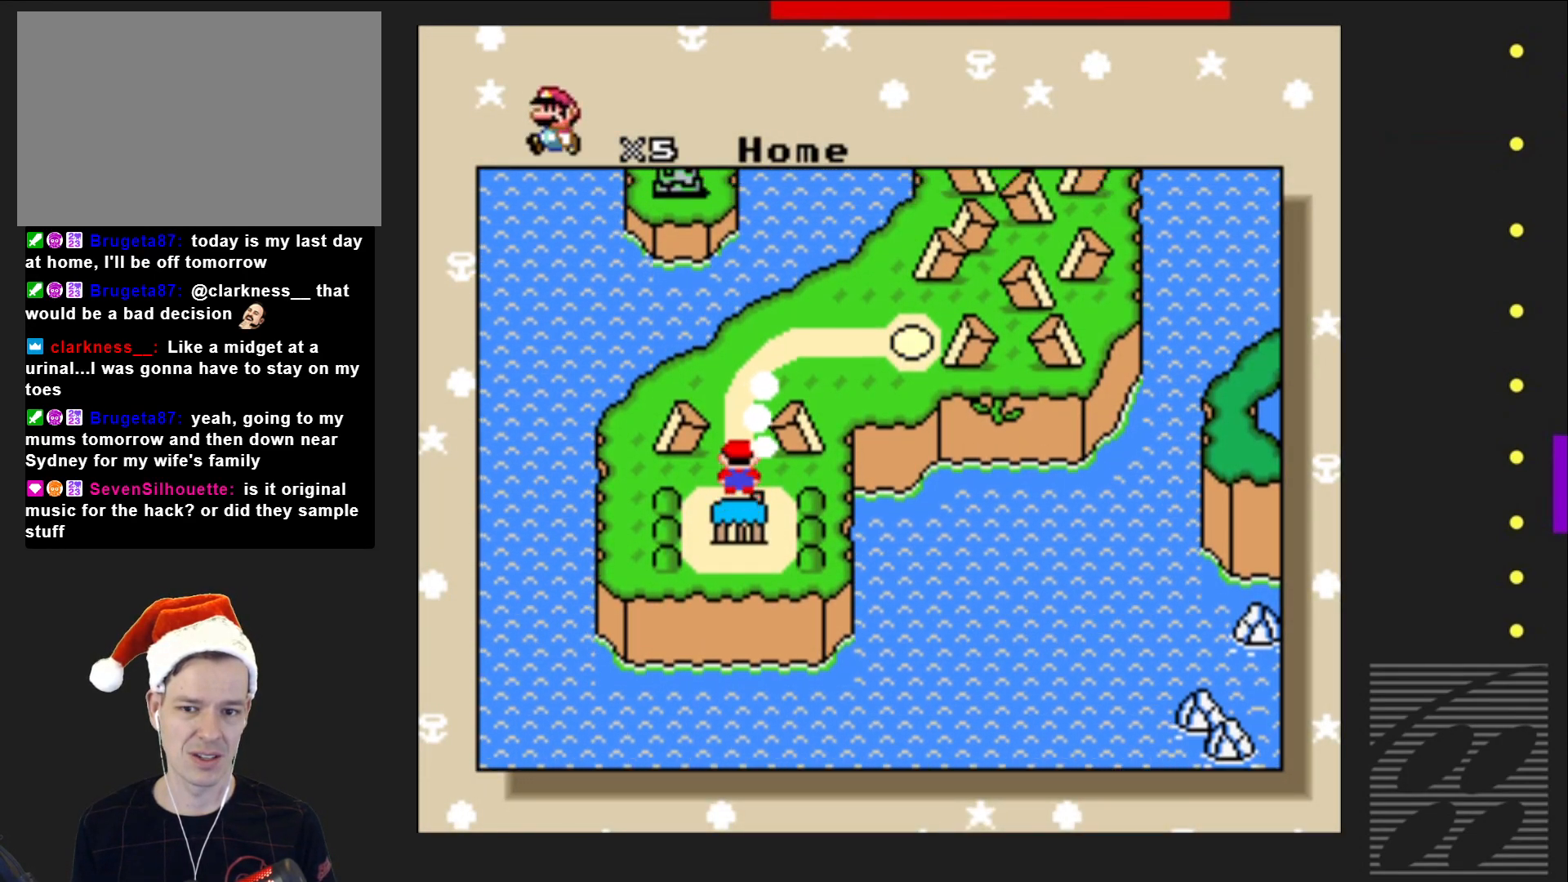
{"buttons": [], "events": [[83, "DPAD_UP", "up"]]}
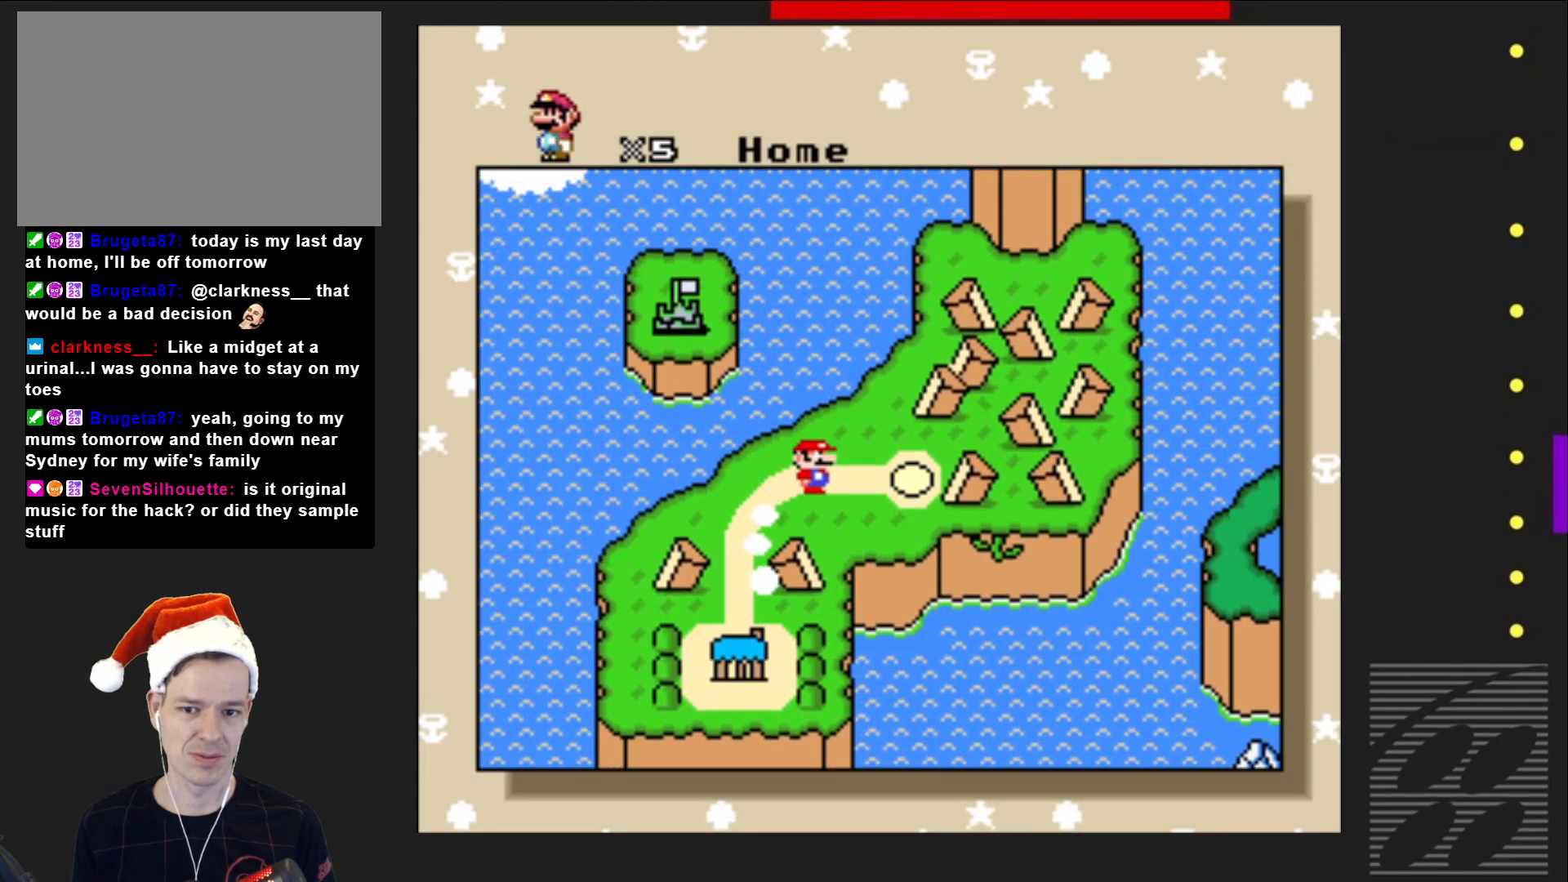
{"buttons": ["CROSS"], "events": [[500, "CROSS", "down"]]}
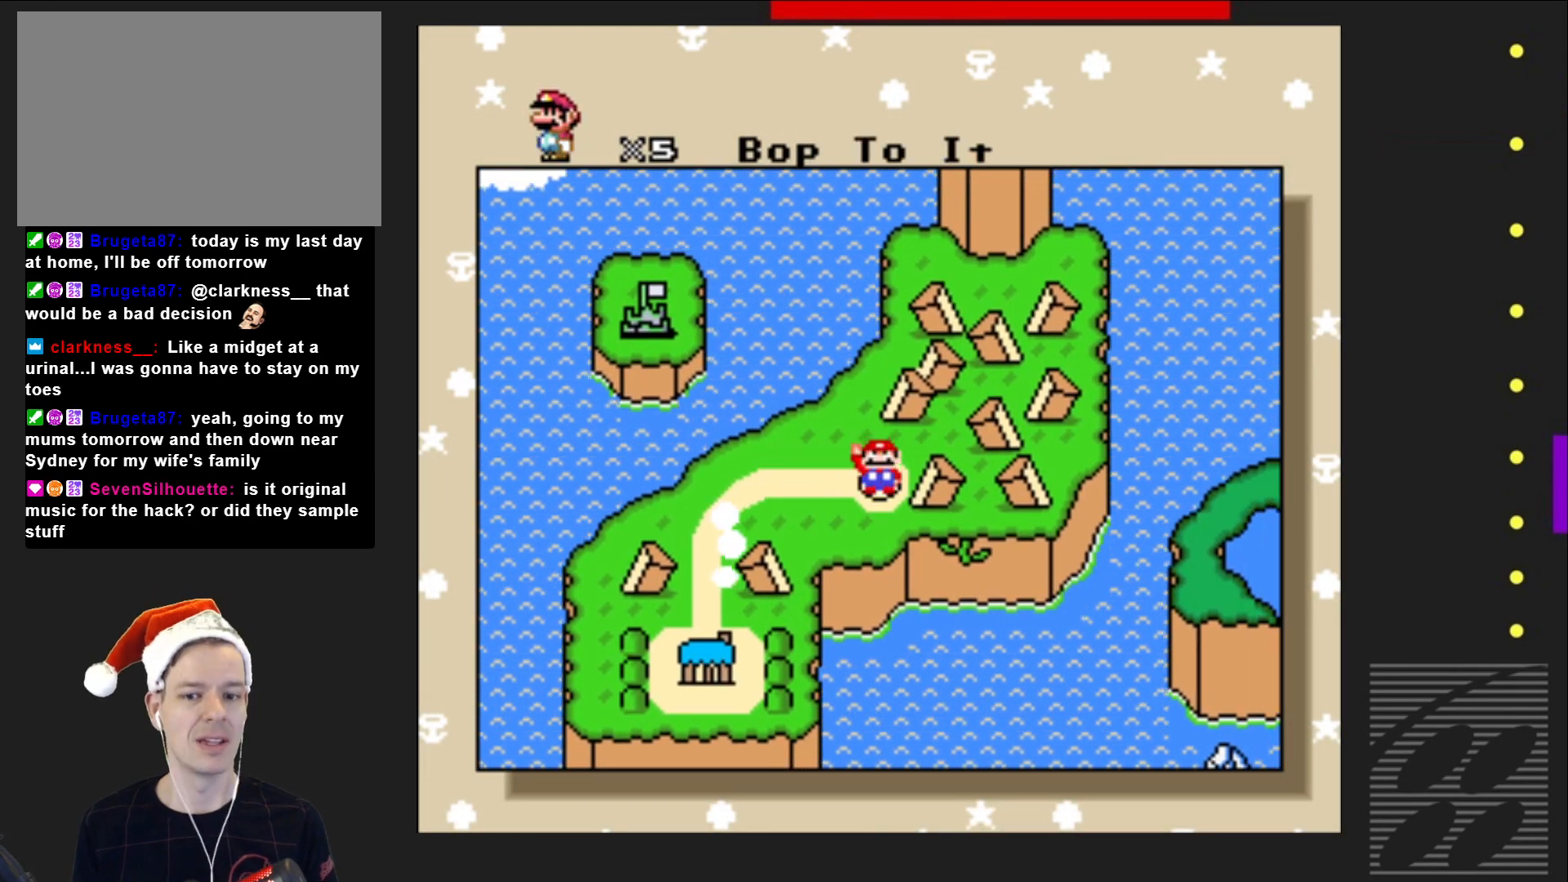
{"buttons": [], "events": [[167, "CROSS", "up"]]}
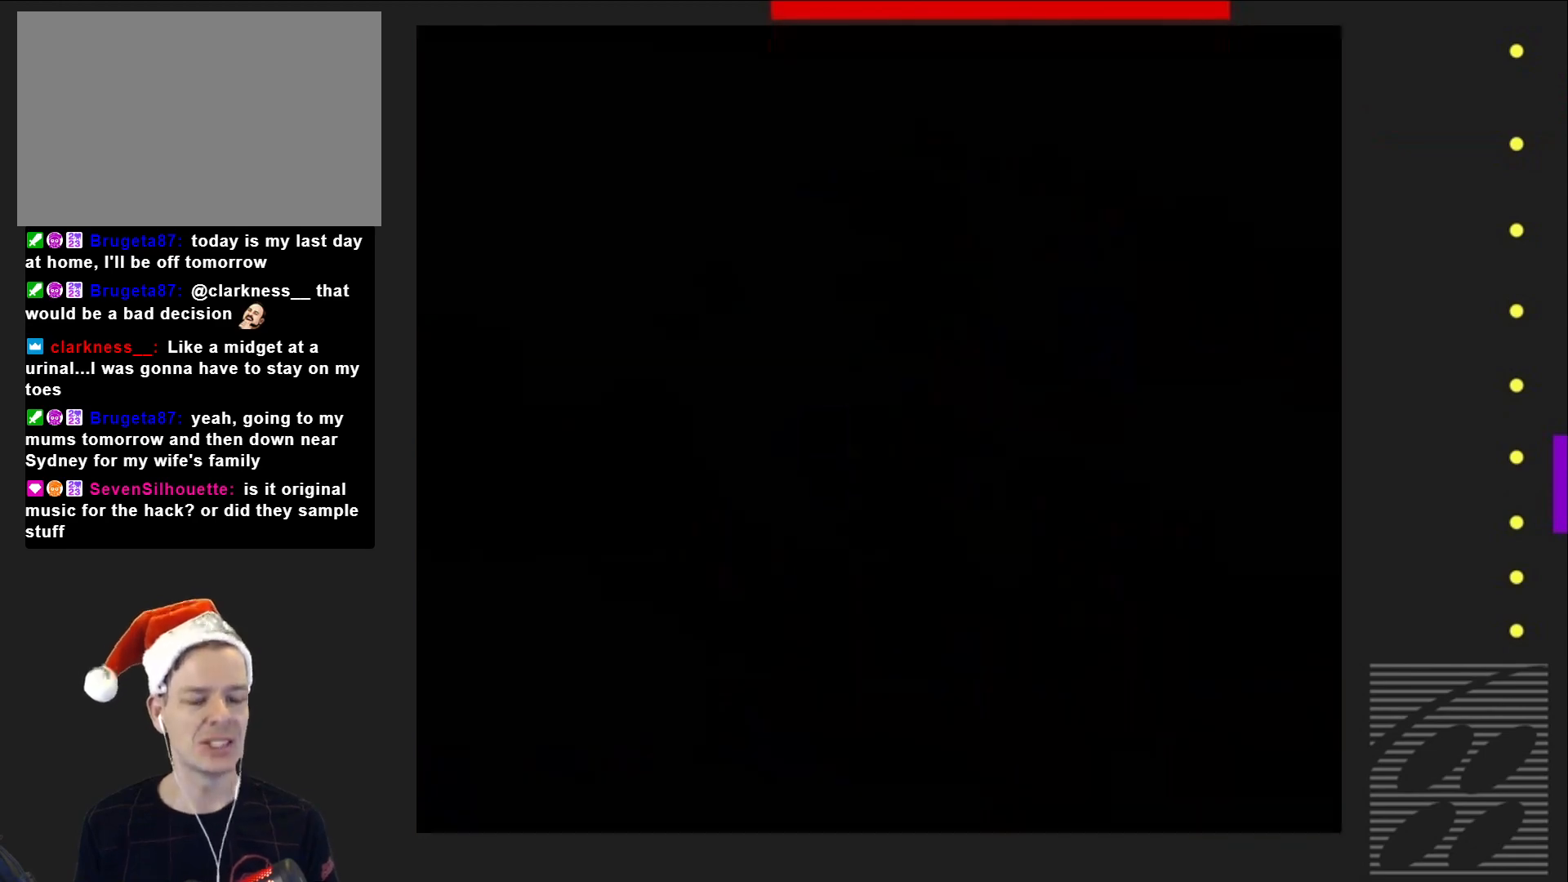
{"buttons": ["SQUARE"], "events": [[317, "SQUARE", "down"]]}
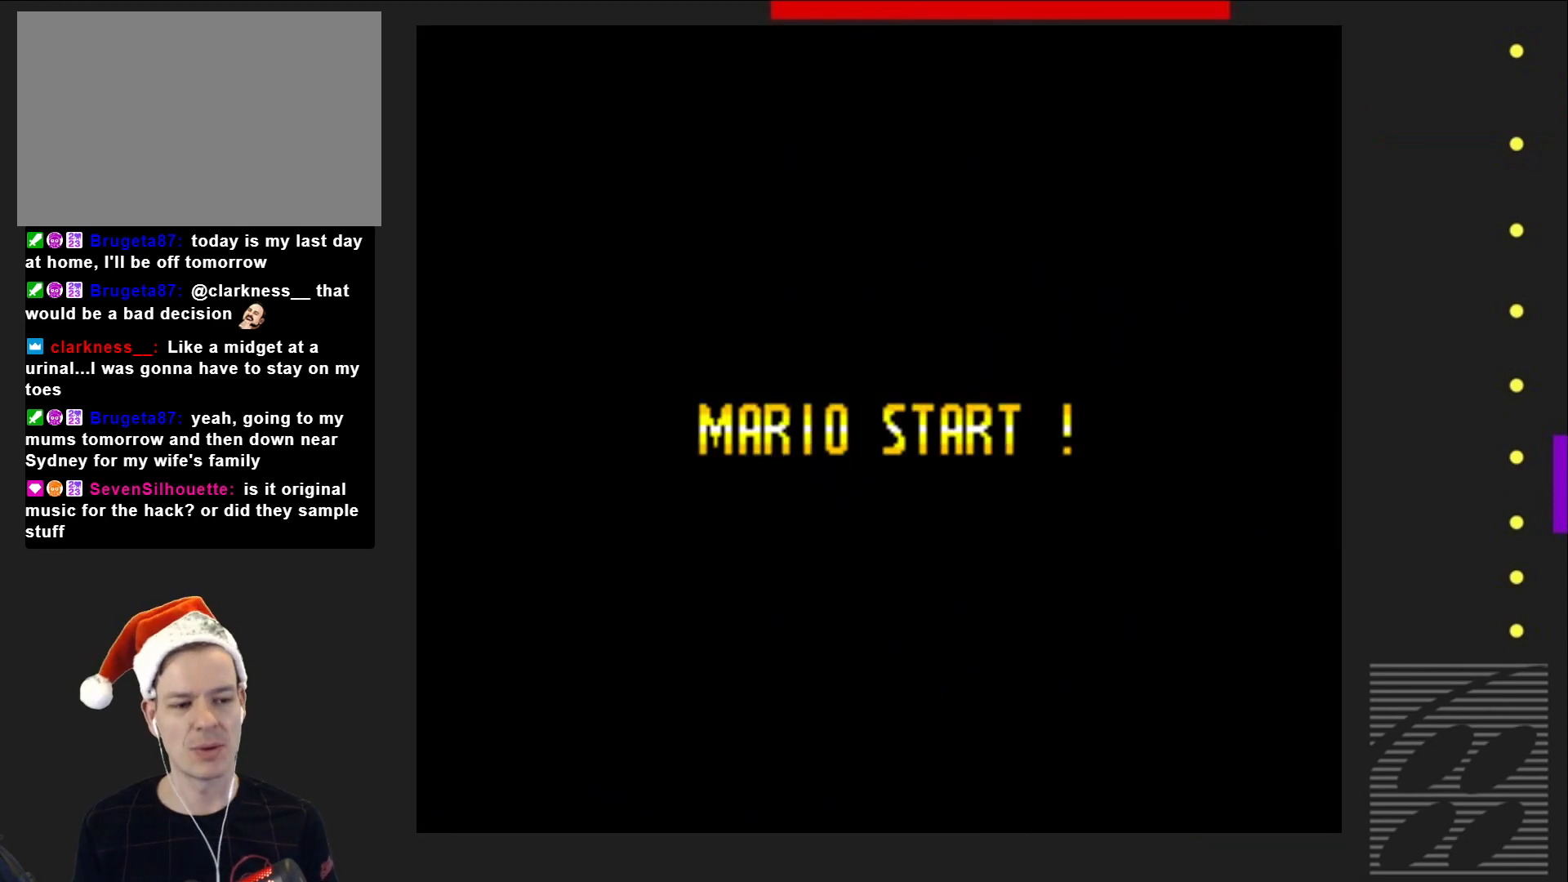
{"buttons": ["SQUARE"], "events": []}
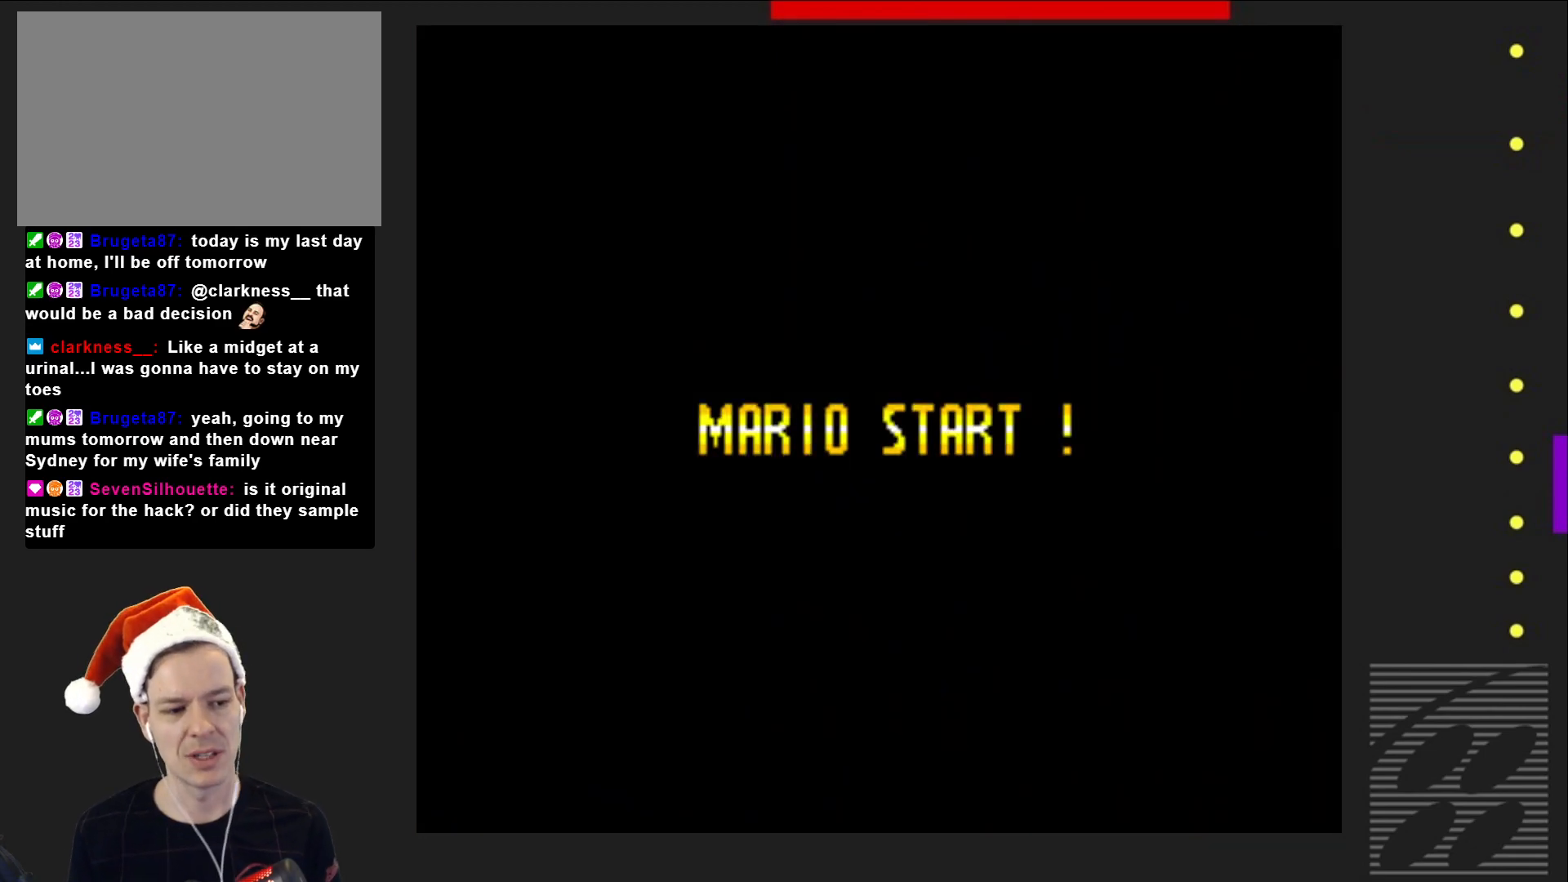
{"buttons": ["SQUARE"], "events": []}
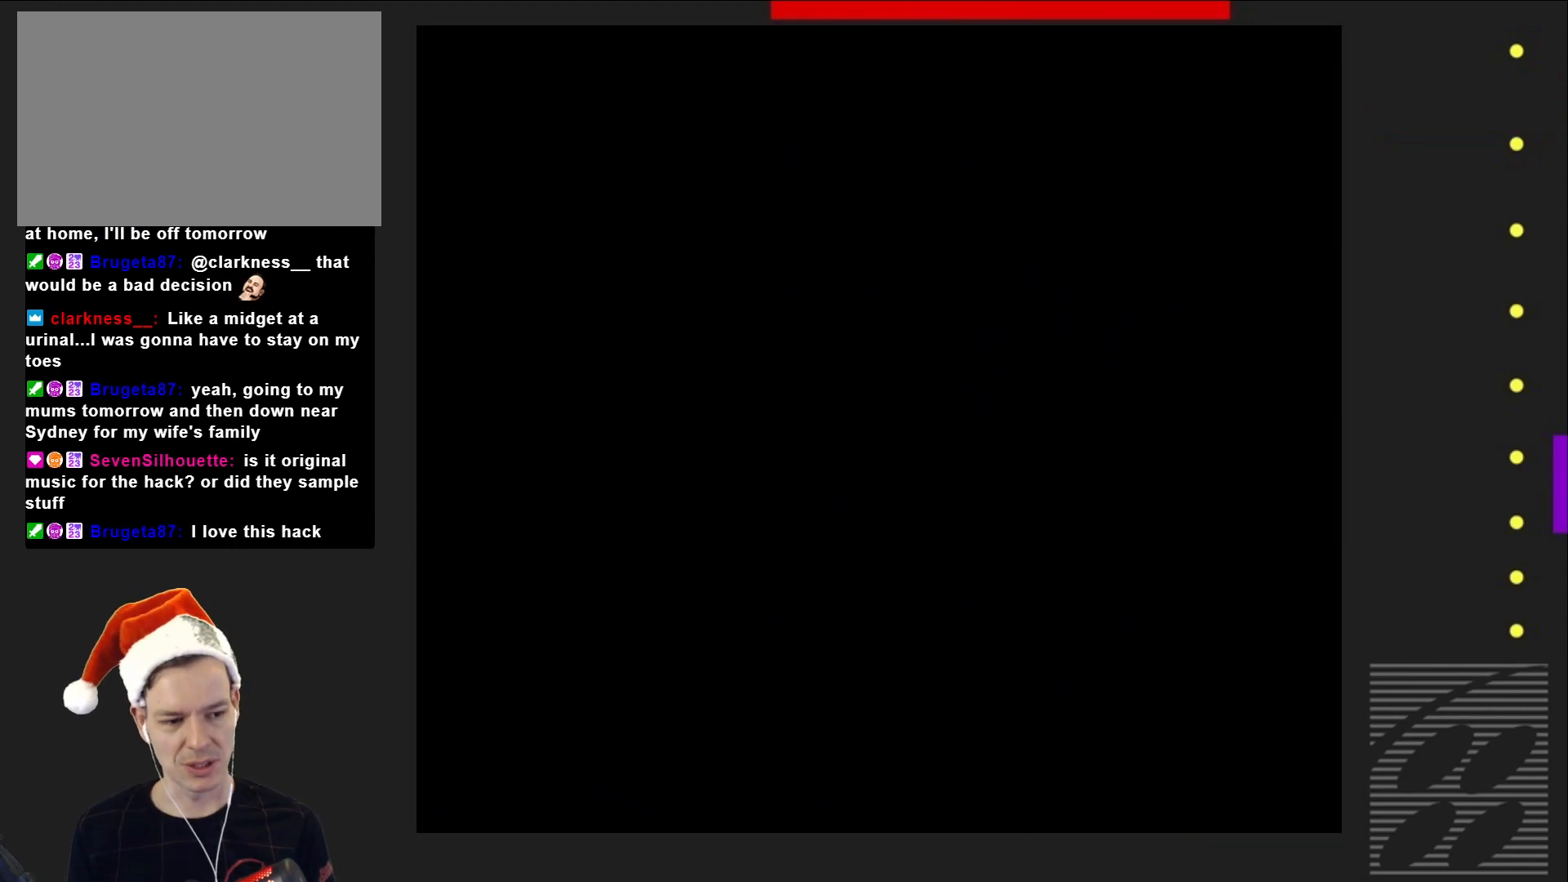
{"buttons": ["SQUARE"], "events": []}
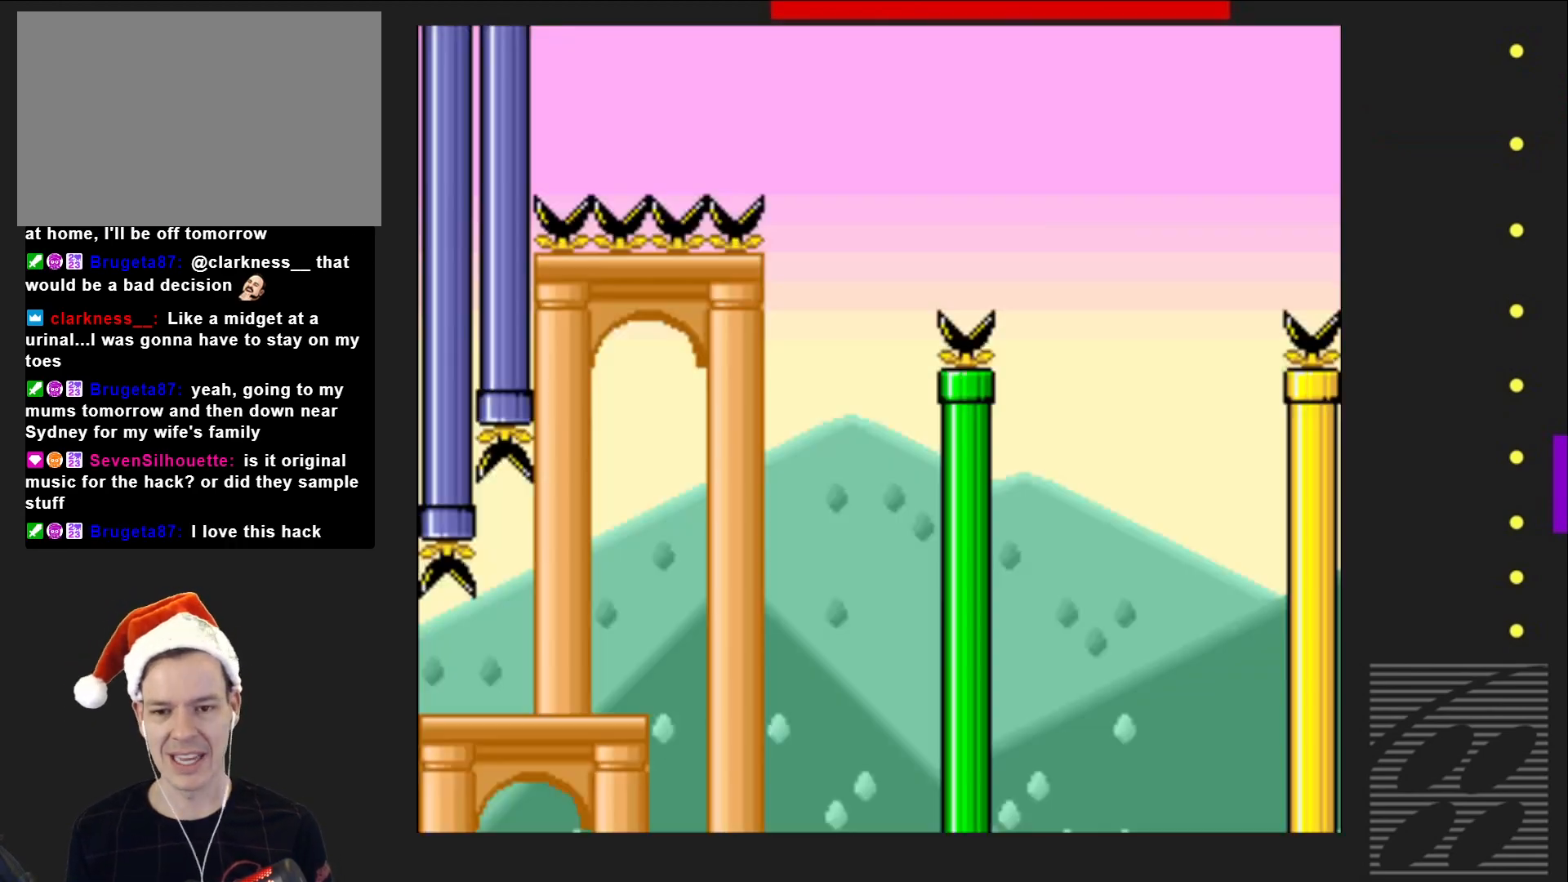
{"buttons": ["SQUARE", "DPAD_RIGHT"], "events": [[17, "DPAD_RIGHT", "down"], [133, "DPAD_RIGHT", "up"], [283, "DPAD_RIGHT", "down"]]}
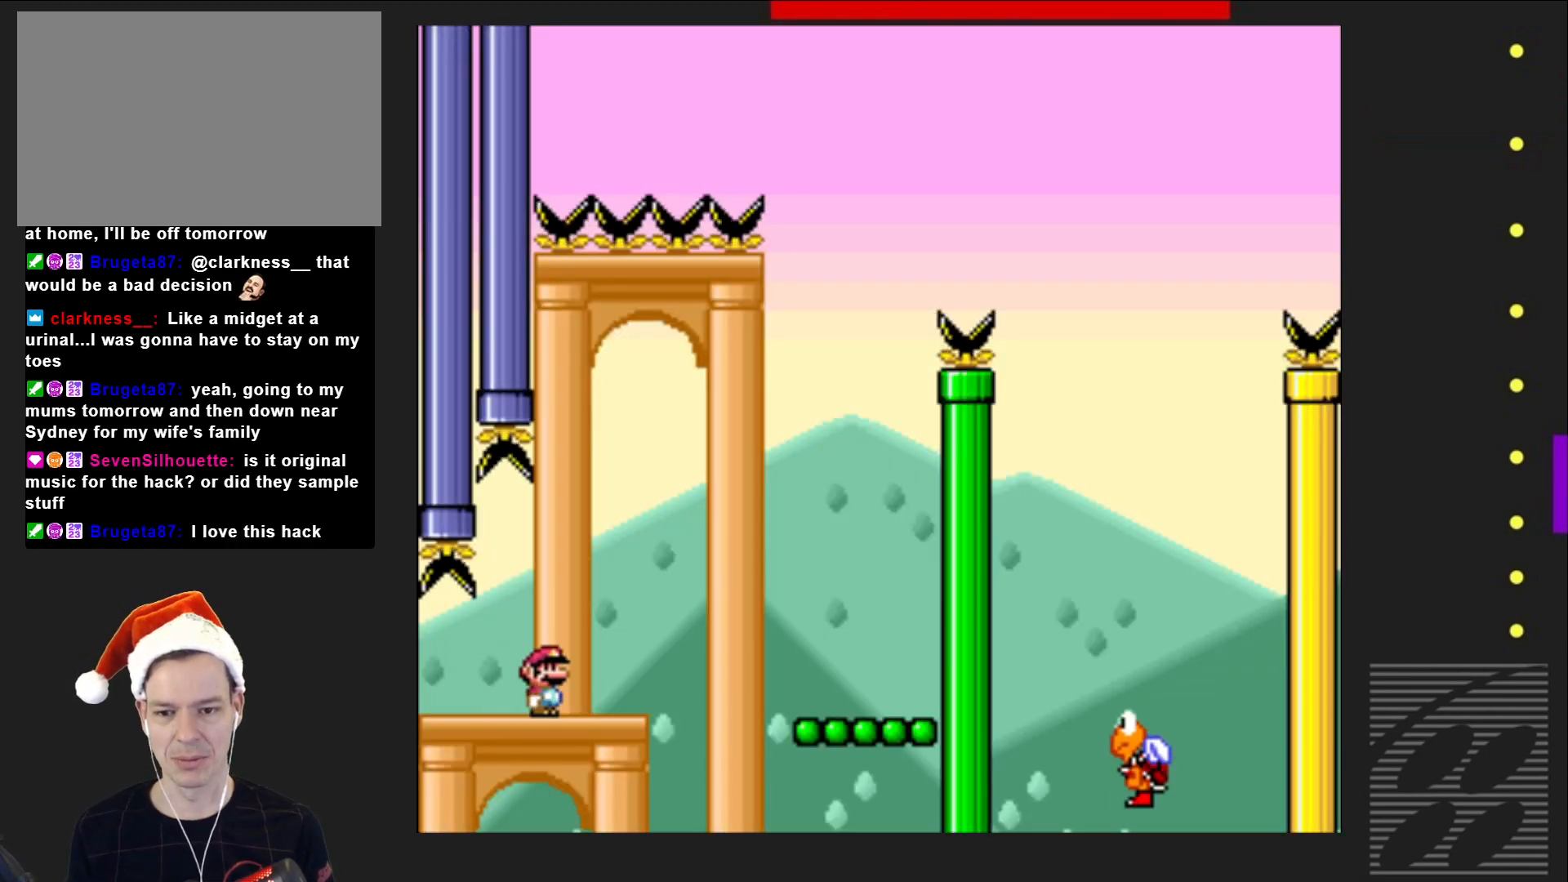
{"buttons": ["SQUARE"], "events": [[33, "CROSS", "down"], [250, "CROSS", "up"], [367, "DPAD_RIGHT", "up"]]}
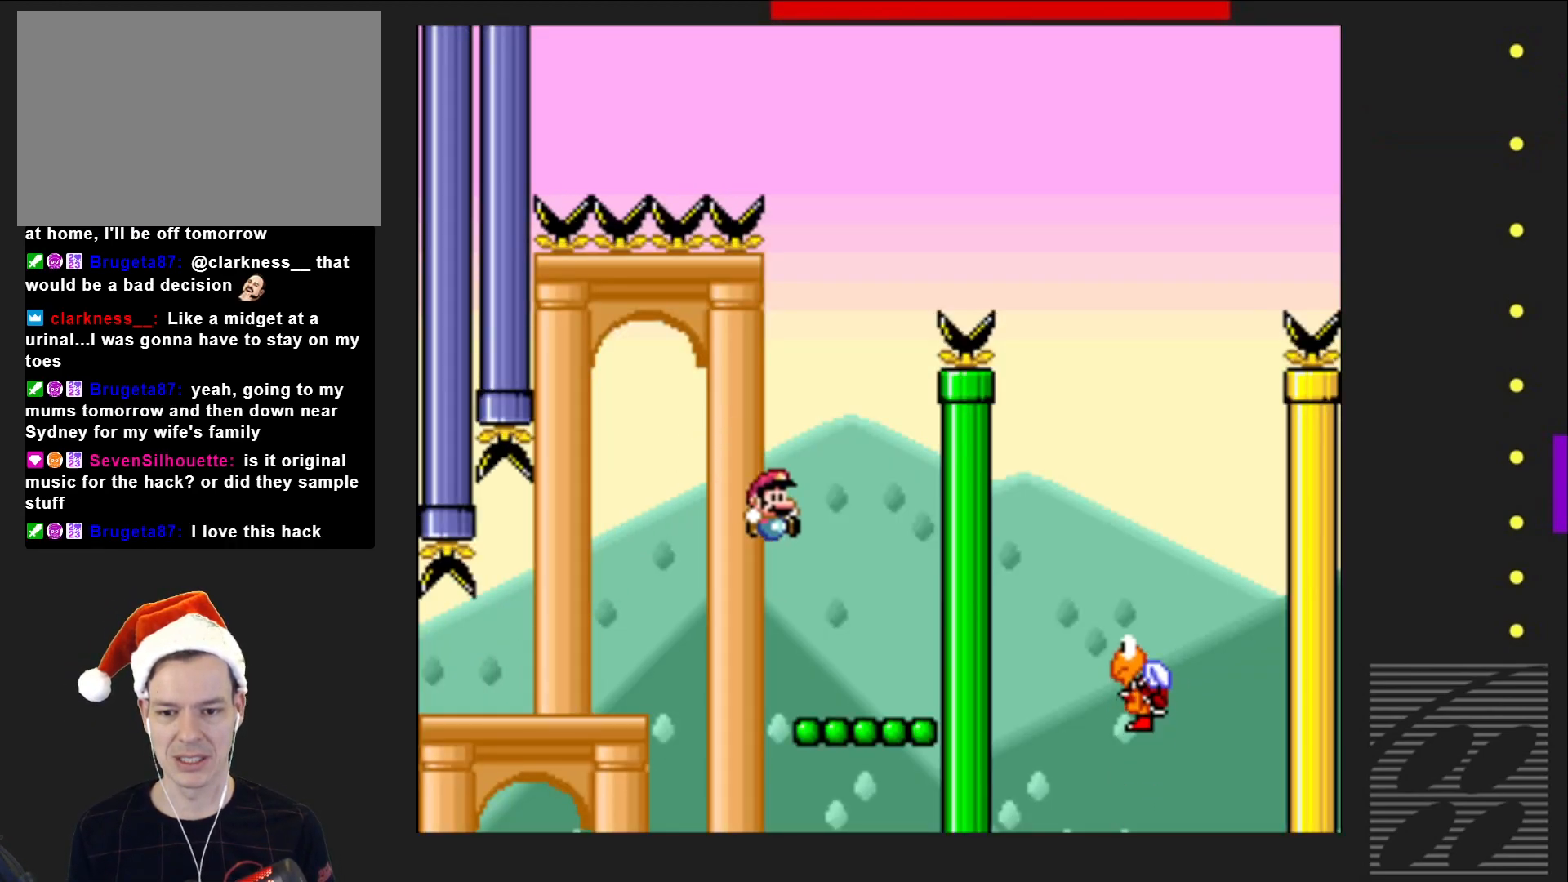
{"buttons": ["CROSS", "SQUARE"], "events": [[17, "DPAD_LEFT", "down"], [150, "DPAD_LEFT", "up"], [333, "CROSS", "down"]]}
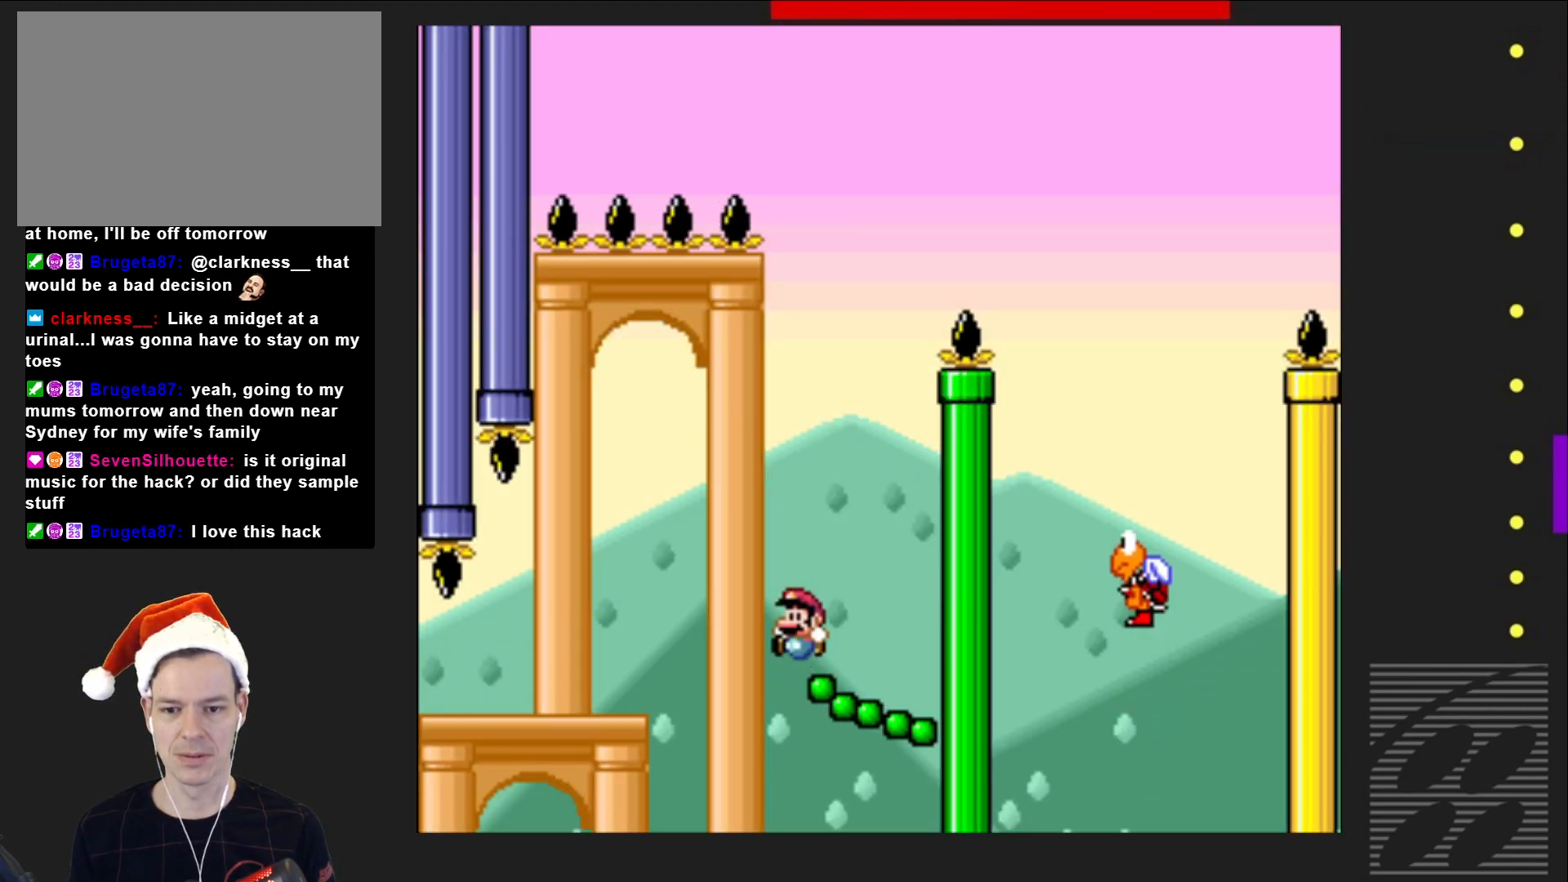
{"buttons": ["CROSS", "SQUARE", "DPAD_RIGHT"], "events": [[67, "DPAD_RIGHT", "down"]]}
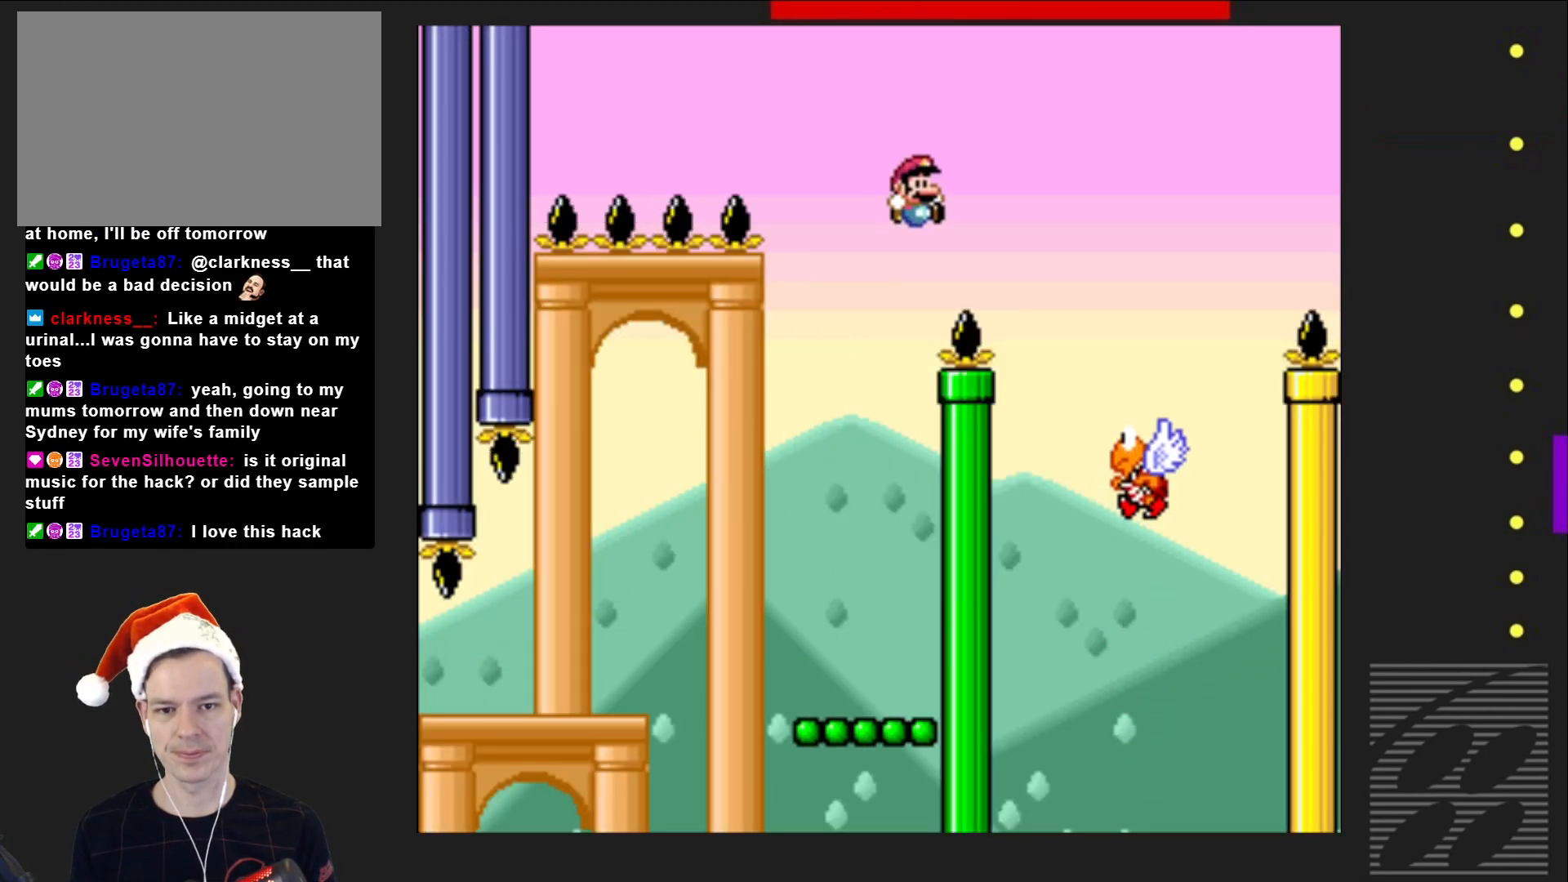
{"buttons": ["CROSS", "SQUARE"], "events": [[283, "DPAD_RIGHT", "up"]]}
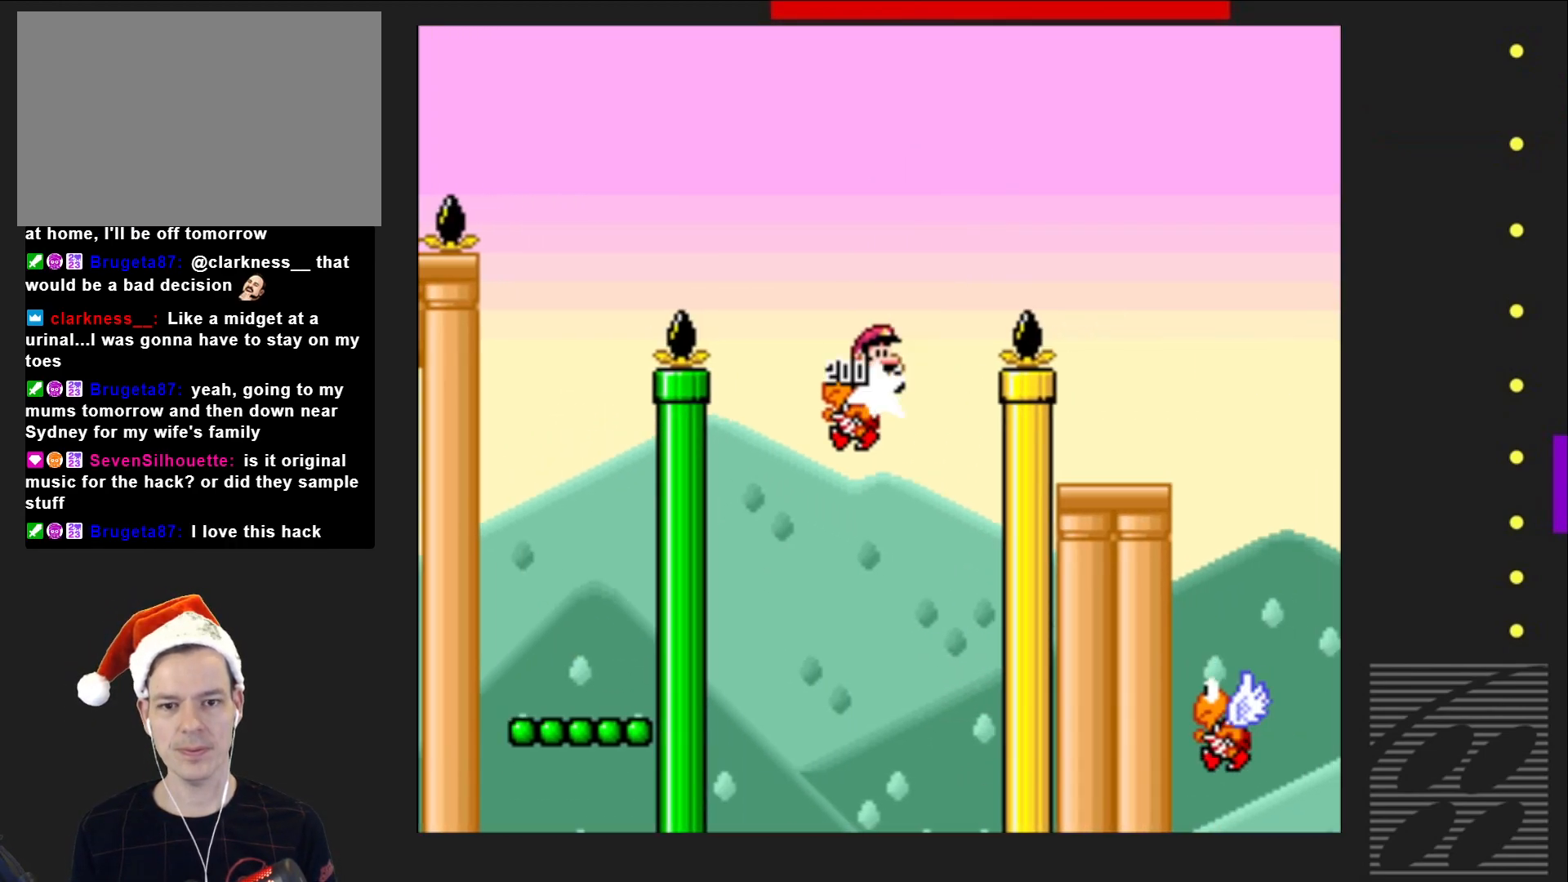
{"buttons": ["SQUARE", "DPAD_LEFT"], "events": [[117, "DPAD_RIGHT", "down"], [333, "CROSS", "up"], [333, "DPAD_RIGHT", "up"], [467, "DPAD_LEFT", "down"]]}
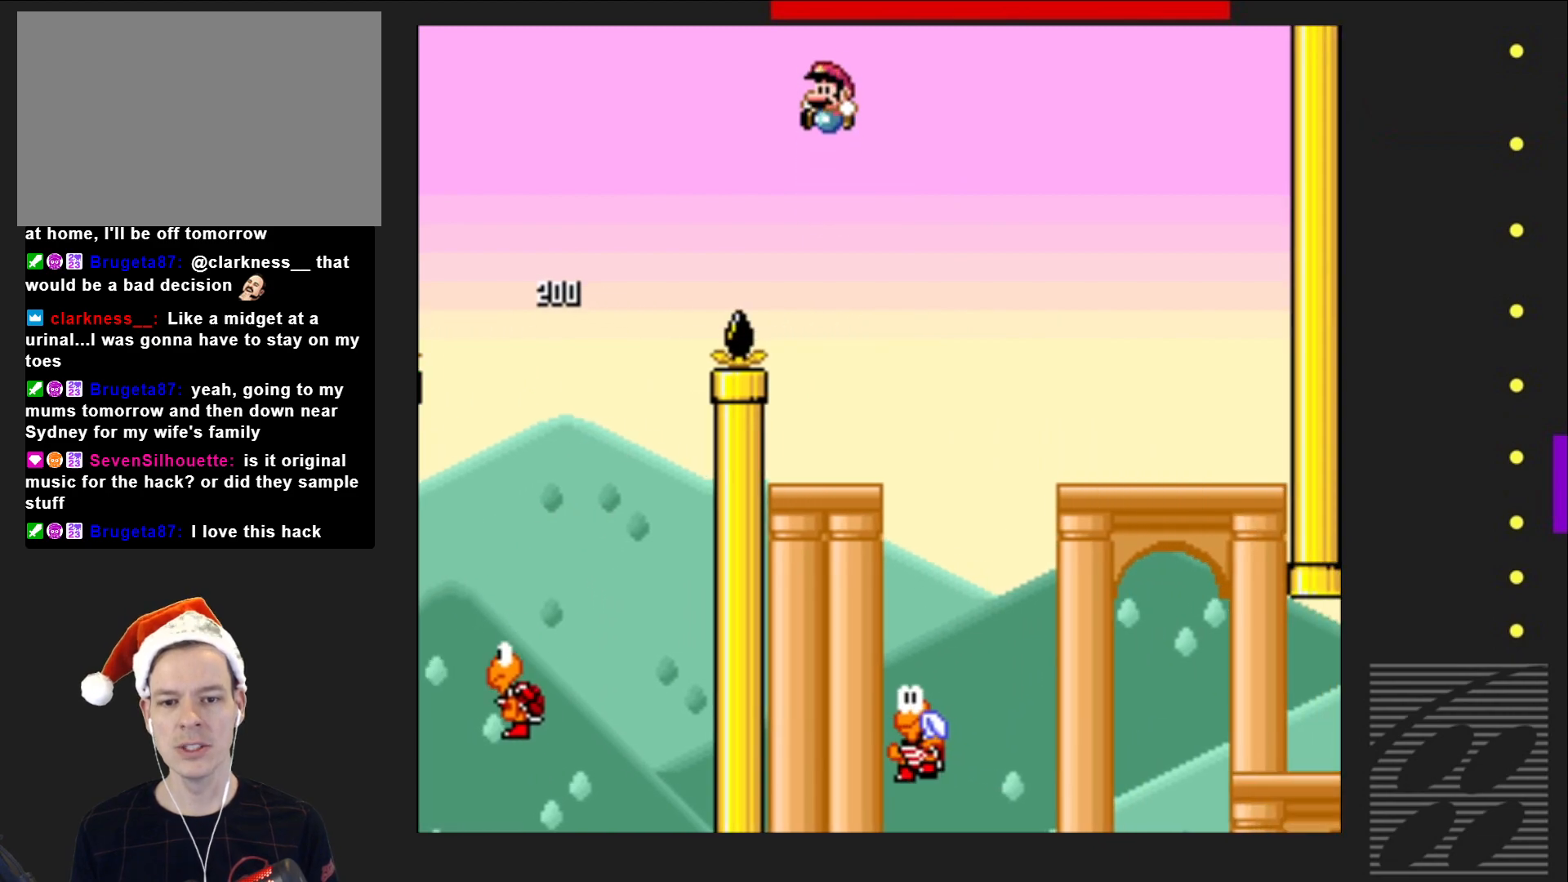
{"buttons": ["SQUARE", "DPAD_RIGHT"], "events": [[133, "DPAD_LEFT", "up"], [467, "DPAD_RIGHT", "down"]]}
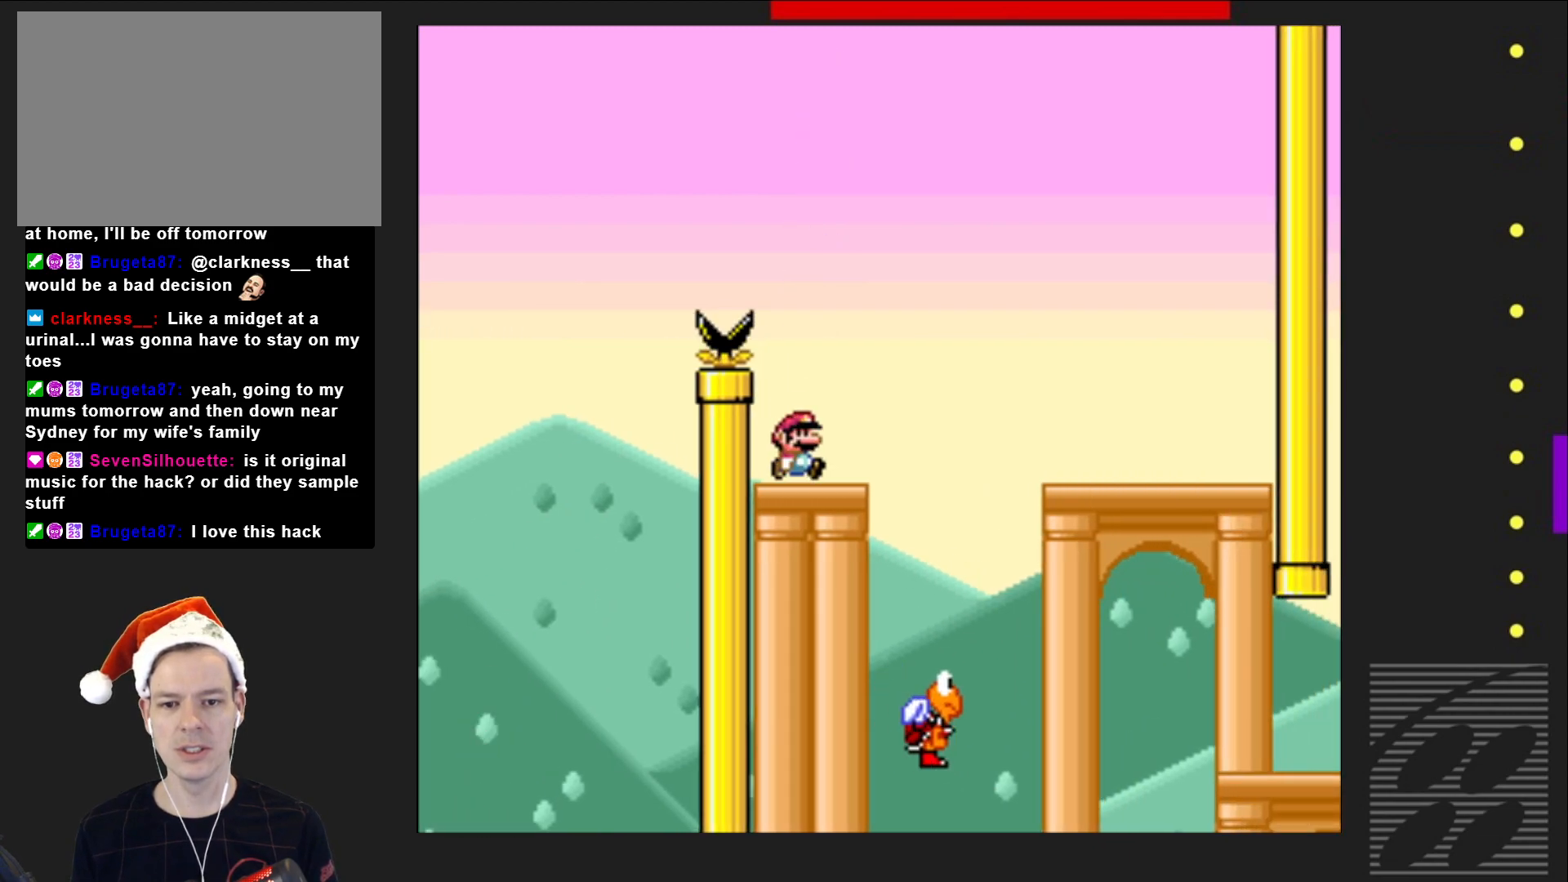
{"buttons": ["SQUARE"], "events": [[83, "CROSS", "down"], [200, "DPAD_RIGHT", "up"], [267, "CROSS", "up"], [317, "DPAD_RIGHT", "down"], [467, "DPAD_RIGHT", "up"]]}
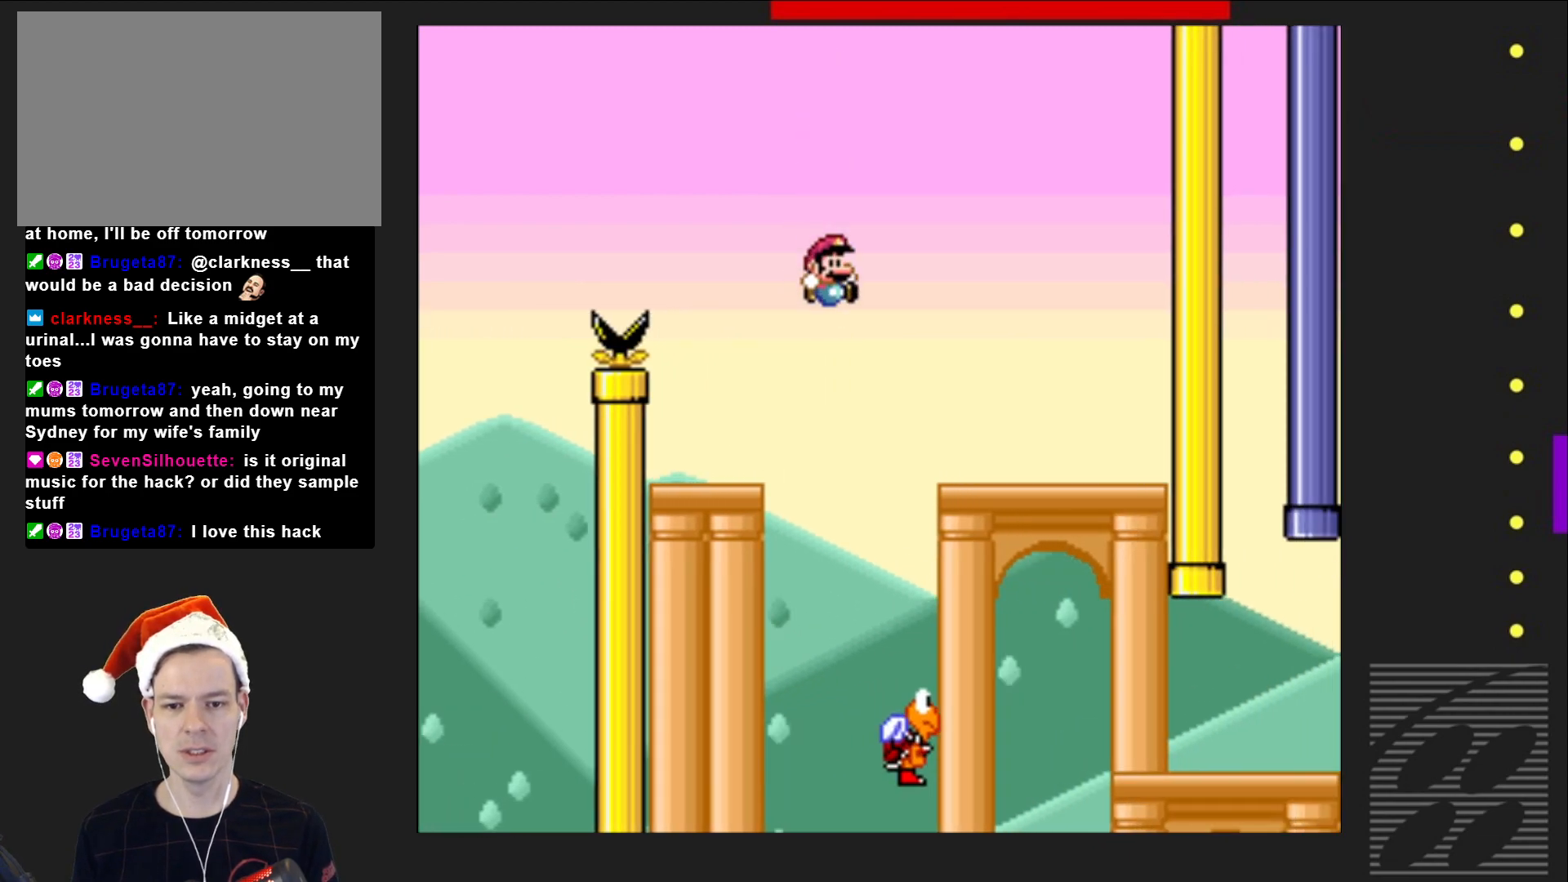
{"buttons": ["SQUARE", "DPAD_LEFT"], "events": [[500, "DPAD_LEFT", "down"]]}
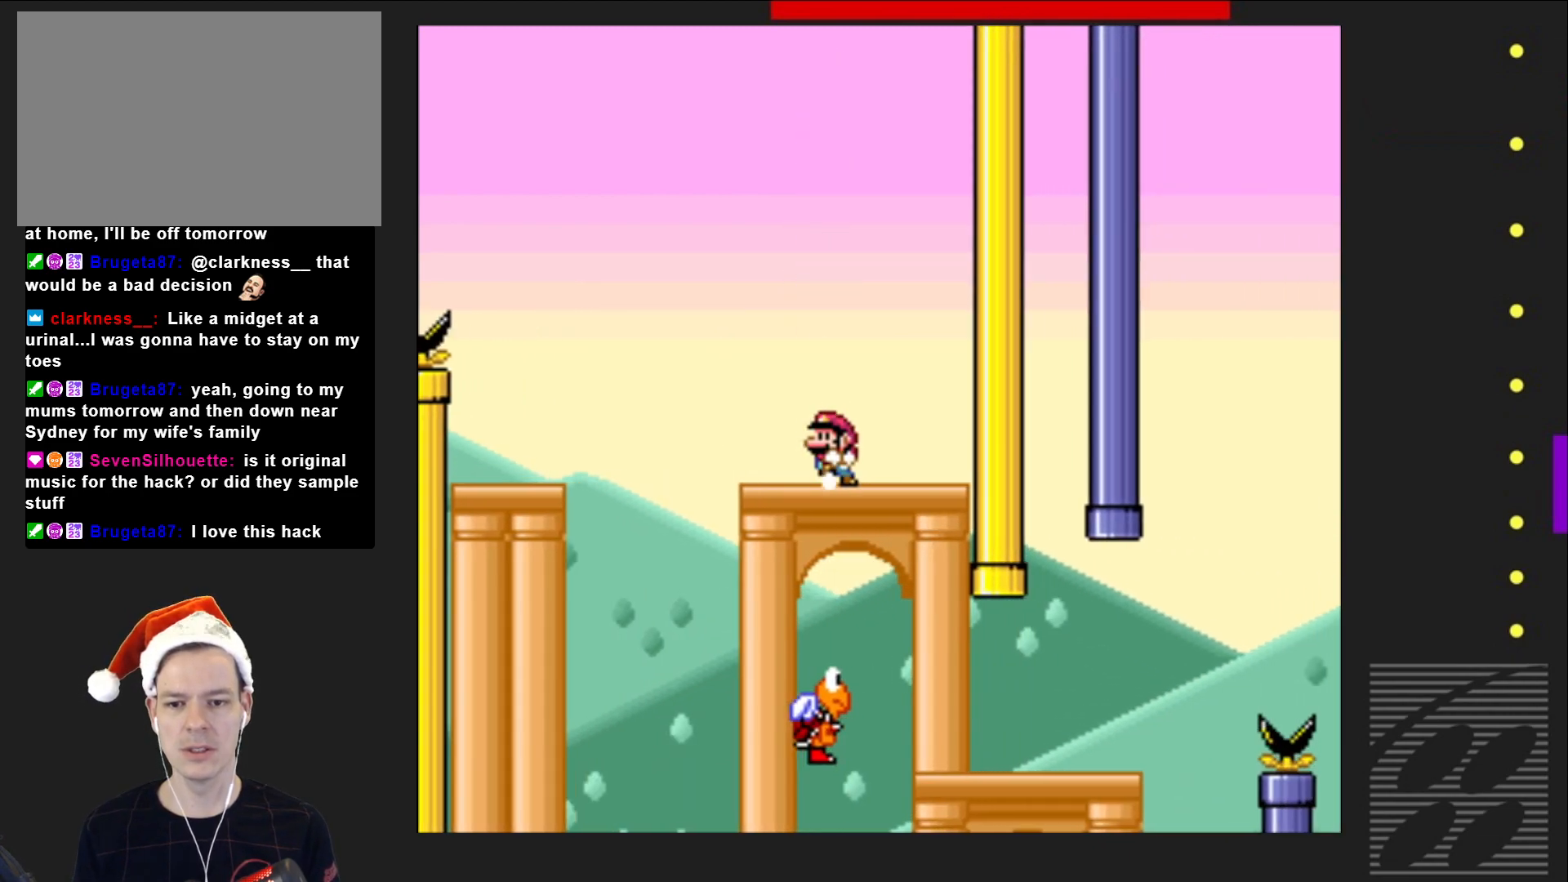
{"buttons": ["CROSS", "SQUARE", "DPAD_LEFT"], "events": [[417, "CROSS", "down"]]}
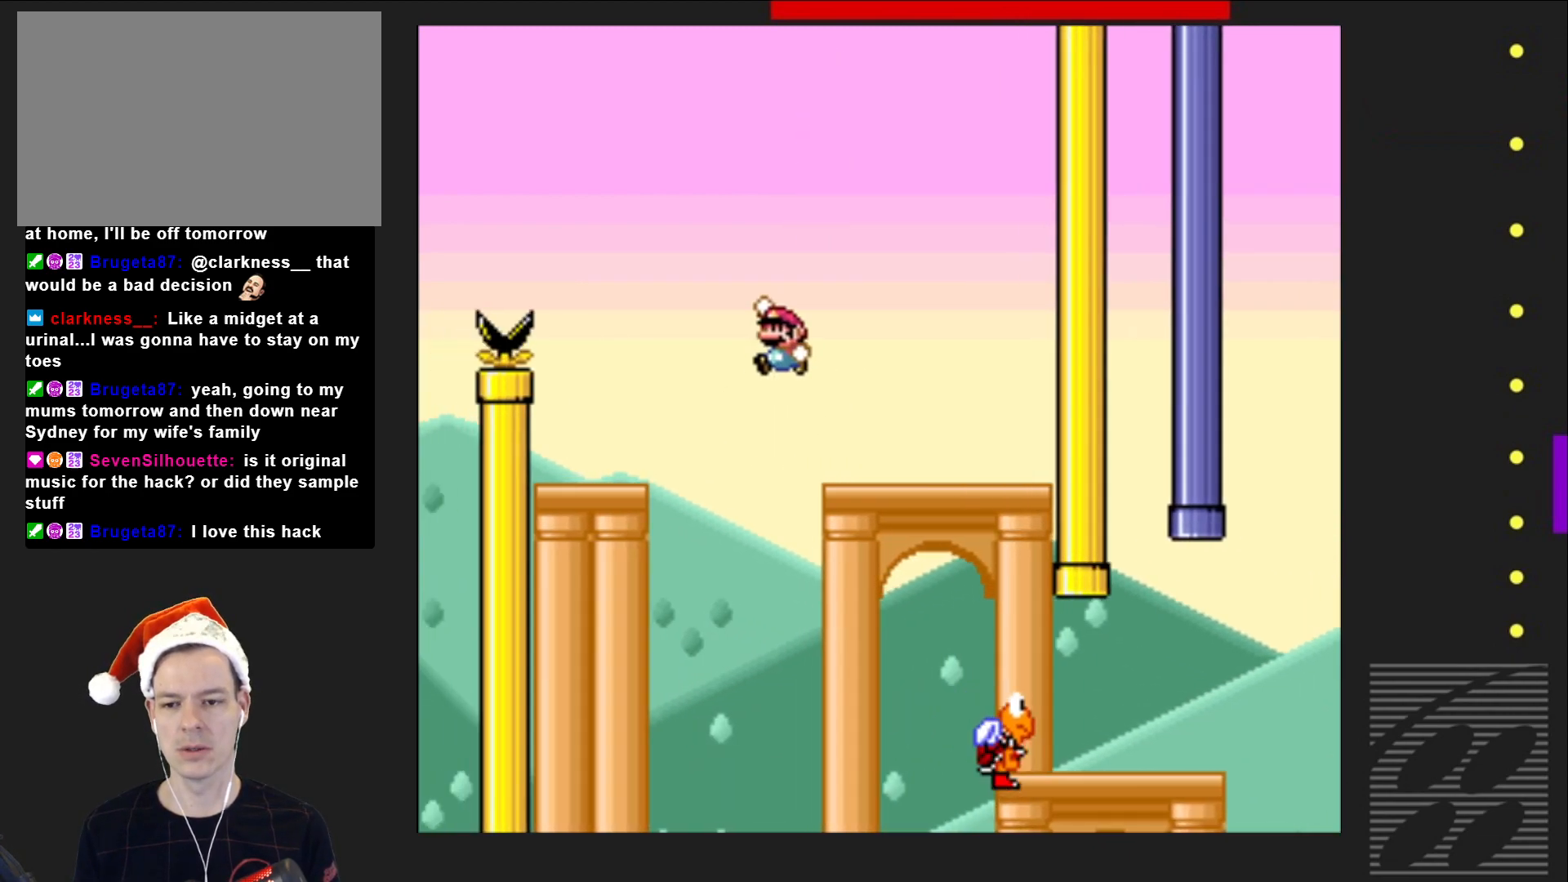
{"buttons": ["SQUARE", "DPAD_RIGHT"], "events": [[100, "DPAD_LEFT", "up"], [150, "CROSS", "up"], [300, "DPAD_RIGHT", "down"]]}
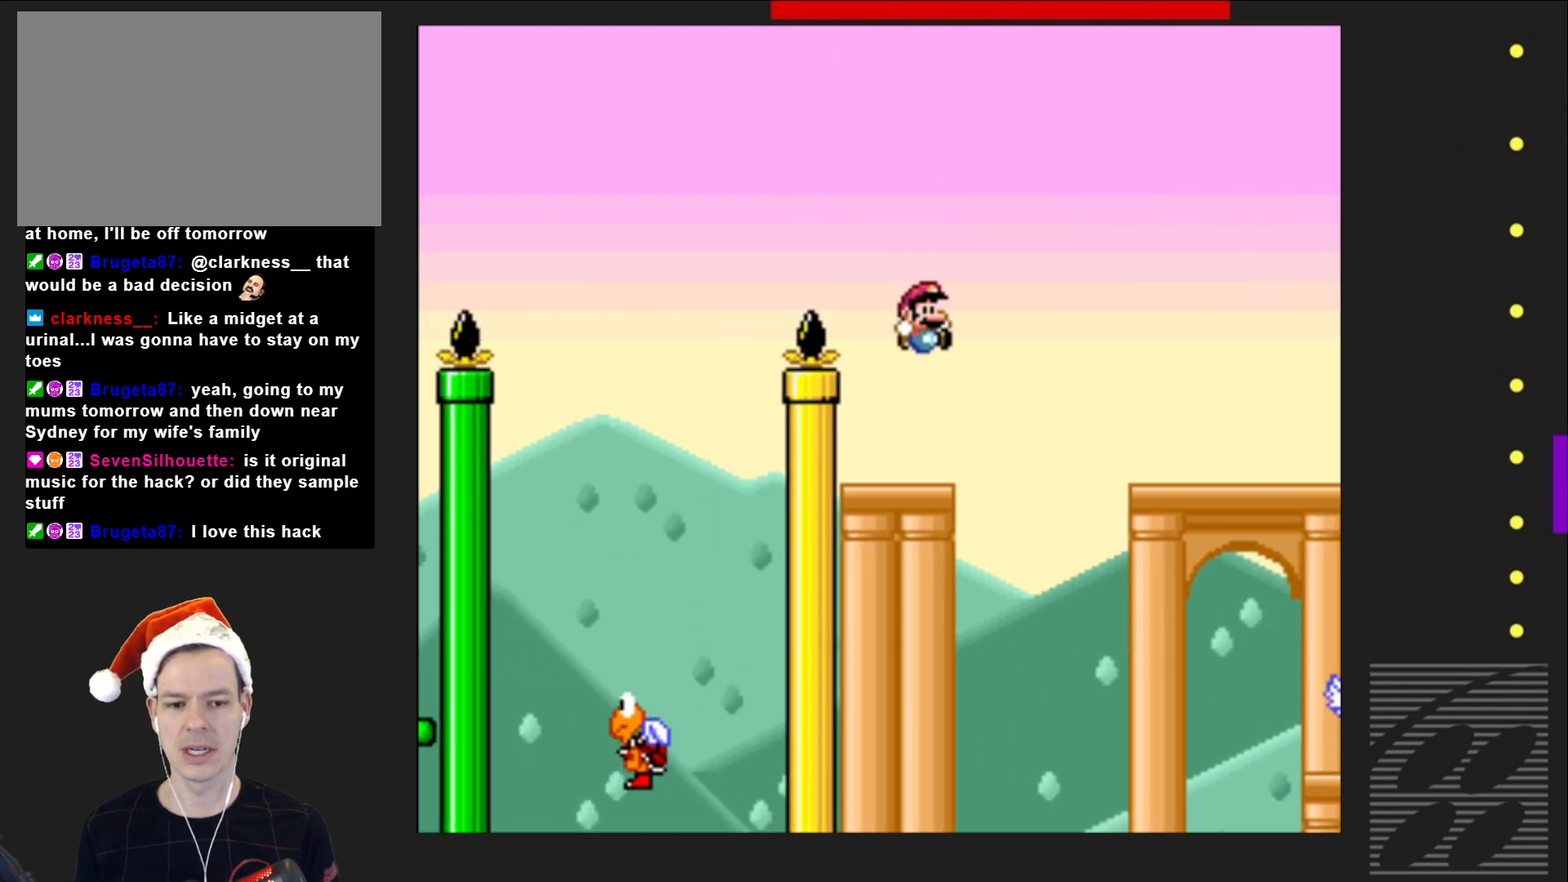
{"buttons": ["SQUARE", "DPAD_LEFT"], "events": [[67, "DPAD_RIGHT", "up"], [350, "DPAD_LEFT", "down"]]}
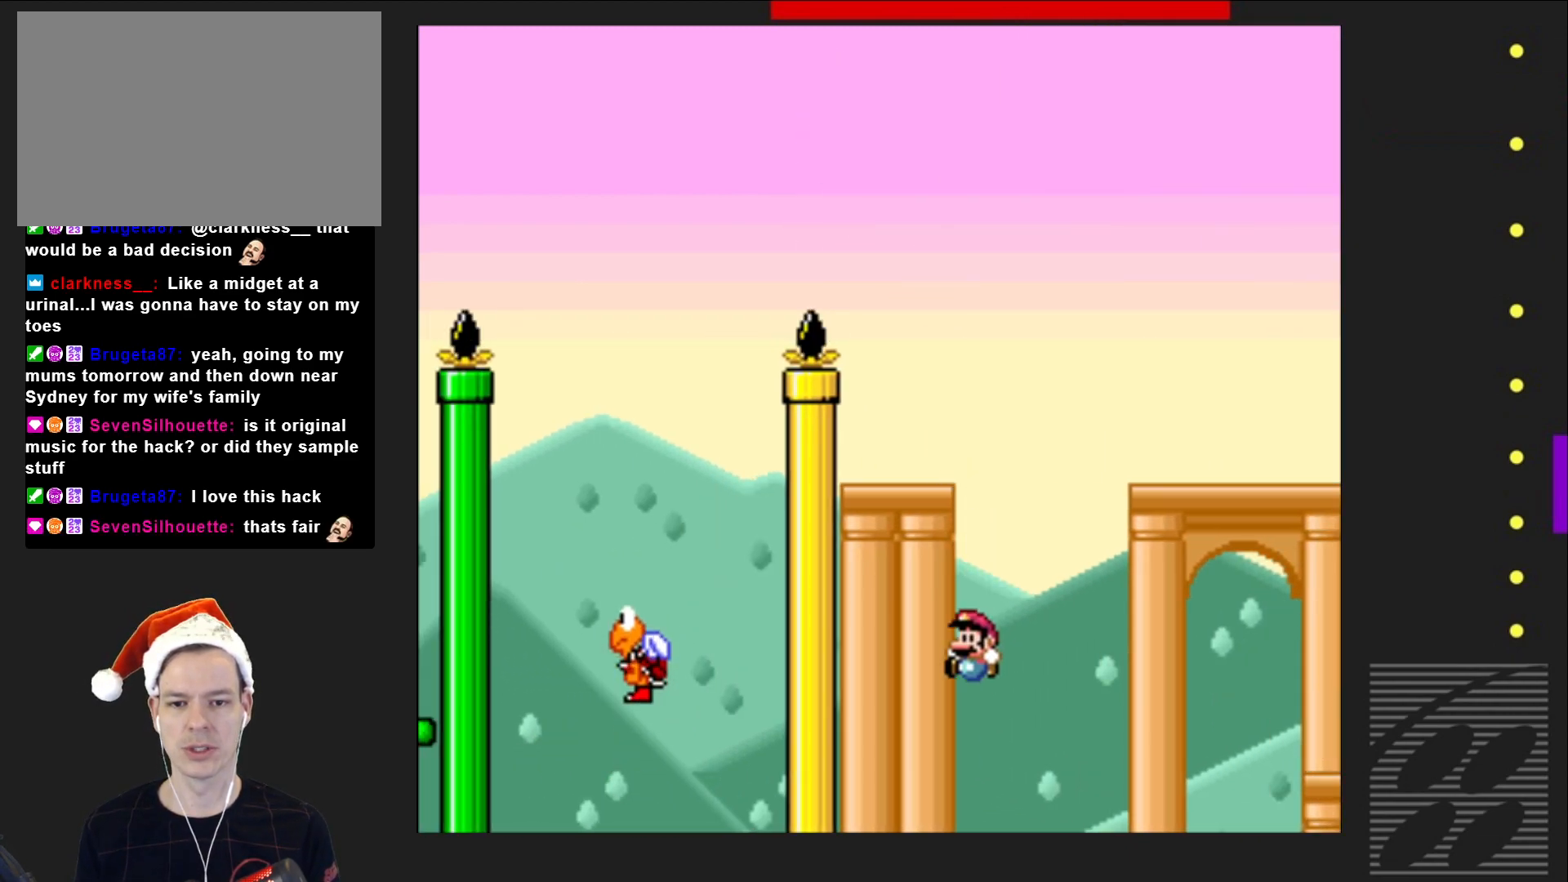
{"buttons": [], "events": [[33, "DPAD_LEFT", "up"], [367, "SQUARE", "up"]]}